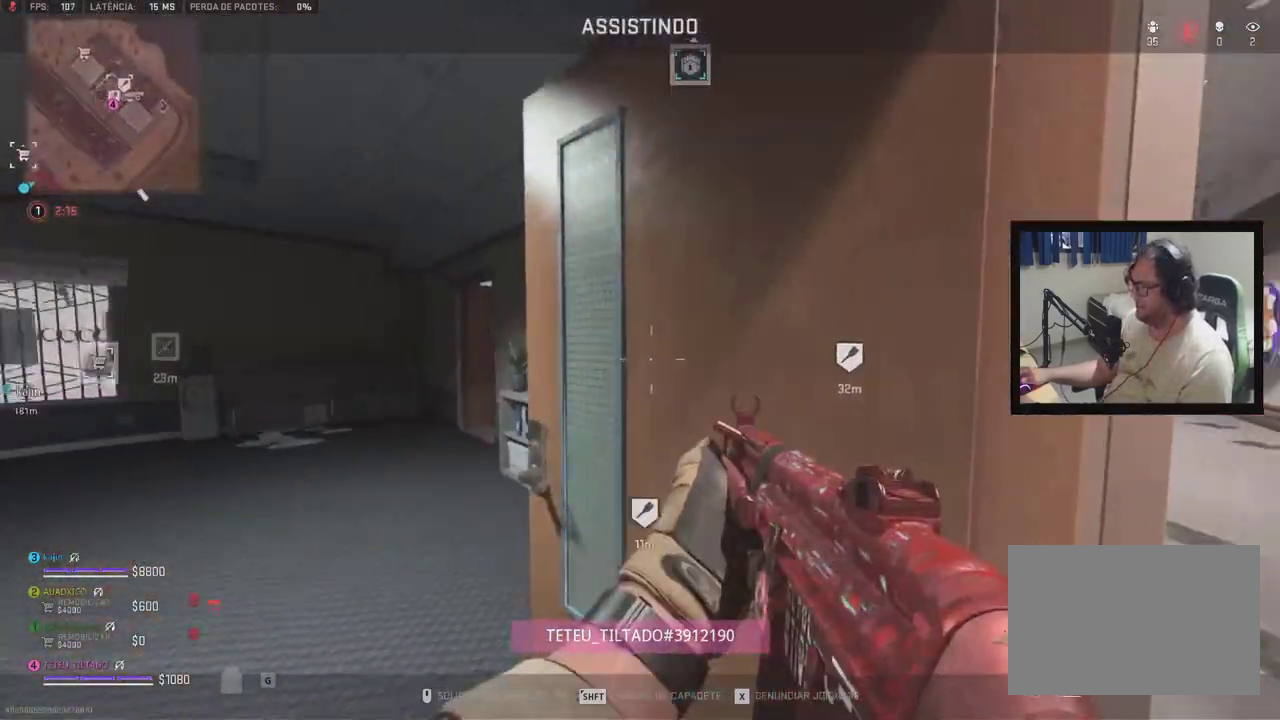
Gameplay with a controller (Xbox layout); each line is a JSON object with the inputs held at the frame after it (dt_ms = milliseconds from this image to that frame). "events" lists button and stick changes between this image and that frame as [ms after this image, input, new state], when the widget could be followed in between. Not read: L1 L2 L3 R2 R3 SELECT START left_stick.
{"dt_ms": 1000, "buttons": [], "right_stick": "center"}
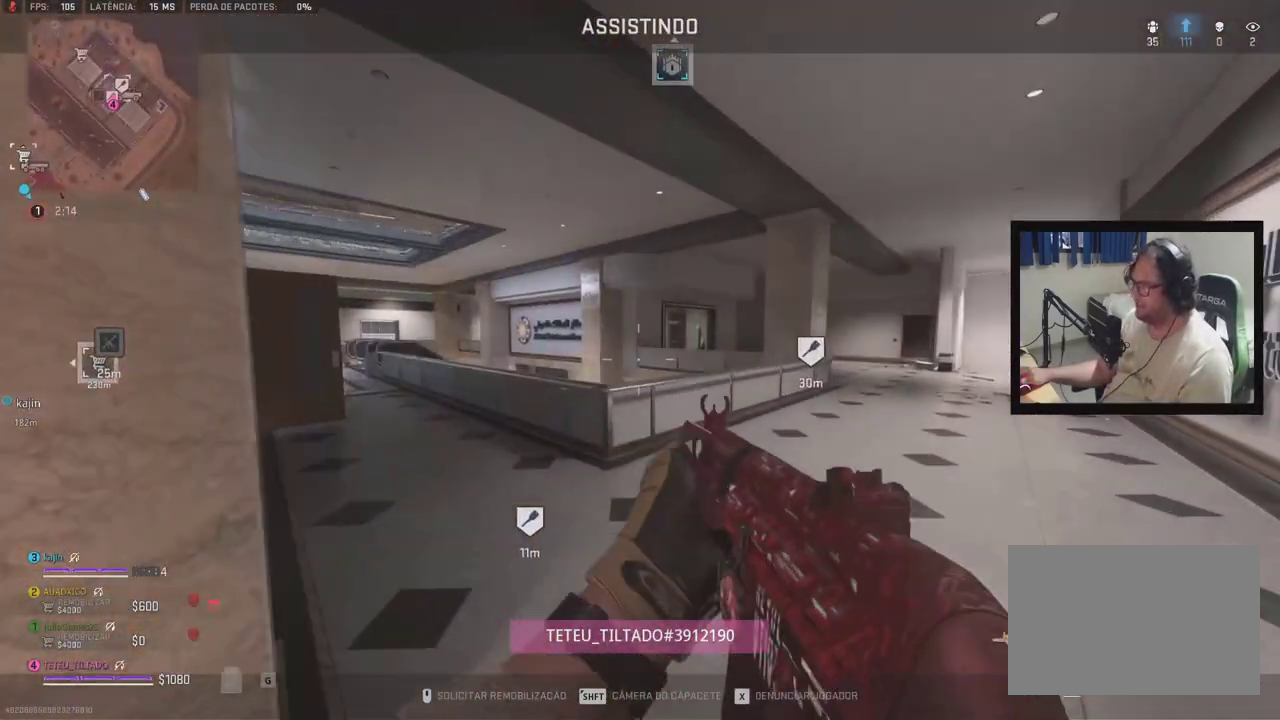
{"dt_ms": 500, "buttons": [], "right_stick": "center"}
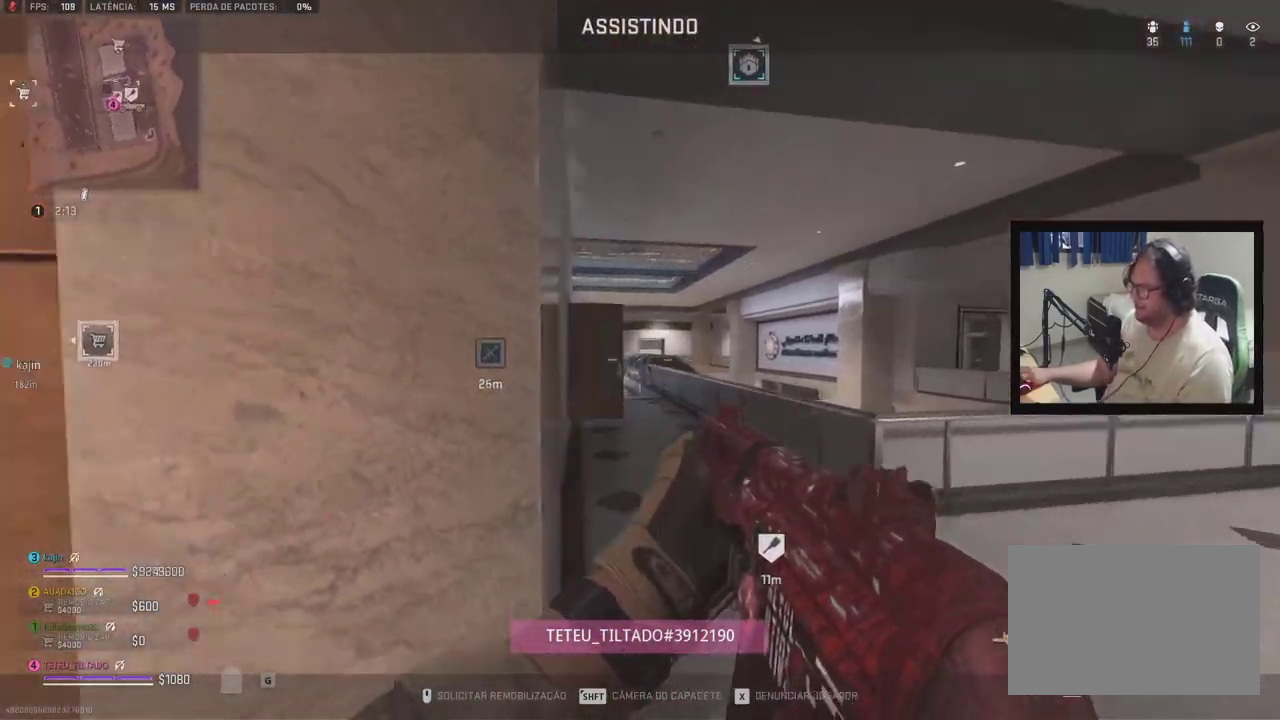
{"dt_ms": 500, "buttons": ["X"], "right_stick": "center", "events": [[233, "X", "down"]]}
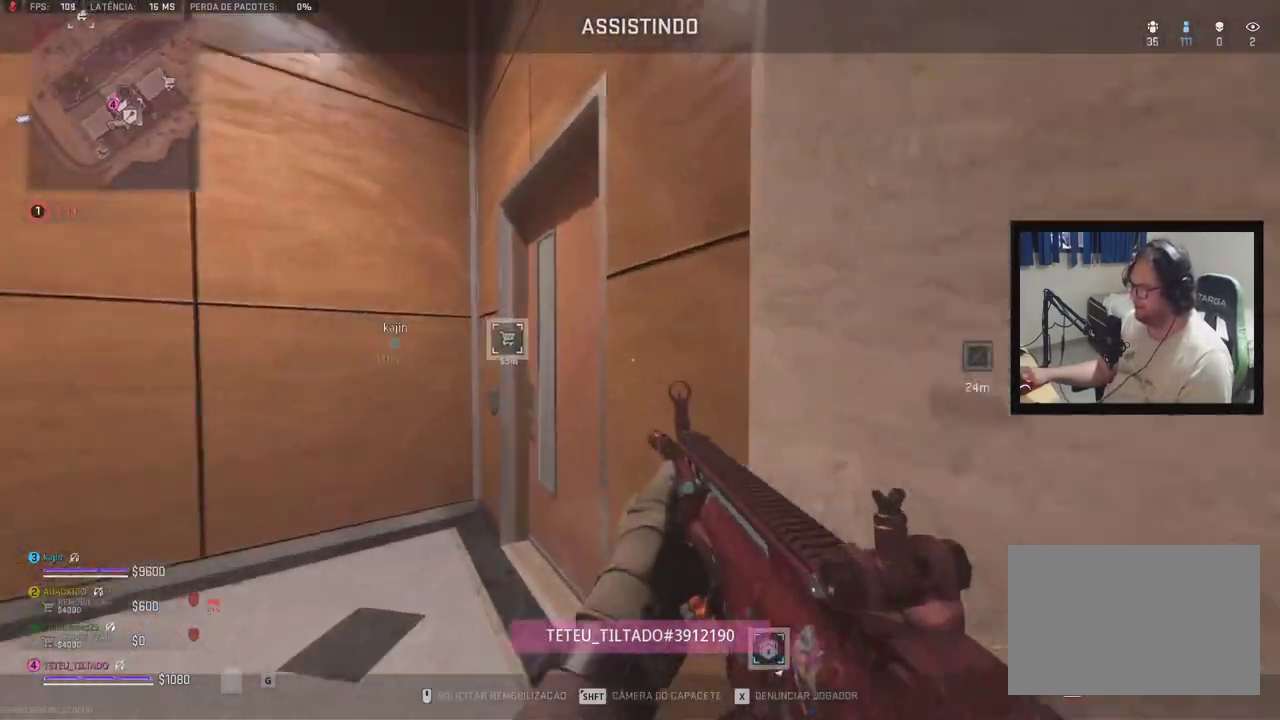
{"dt_ms": 500, "buttons": [], "right_stick": "center"}
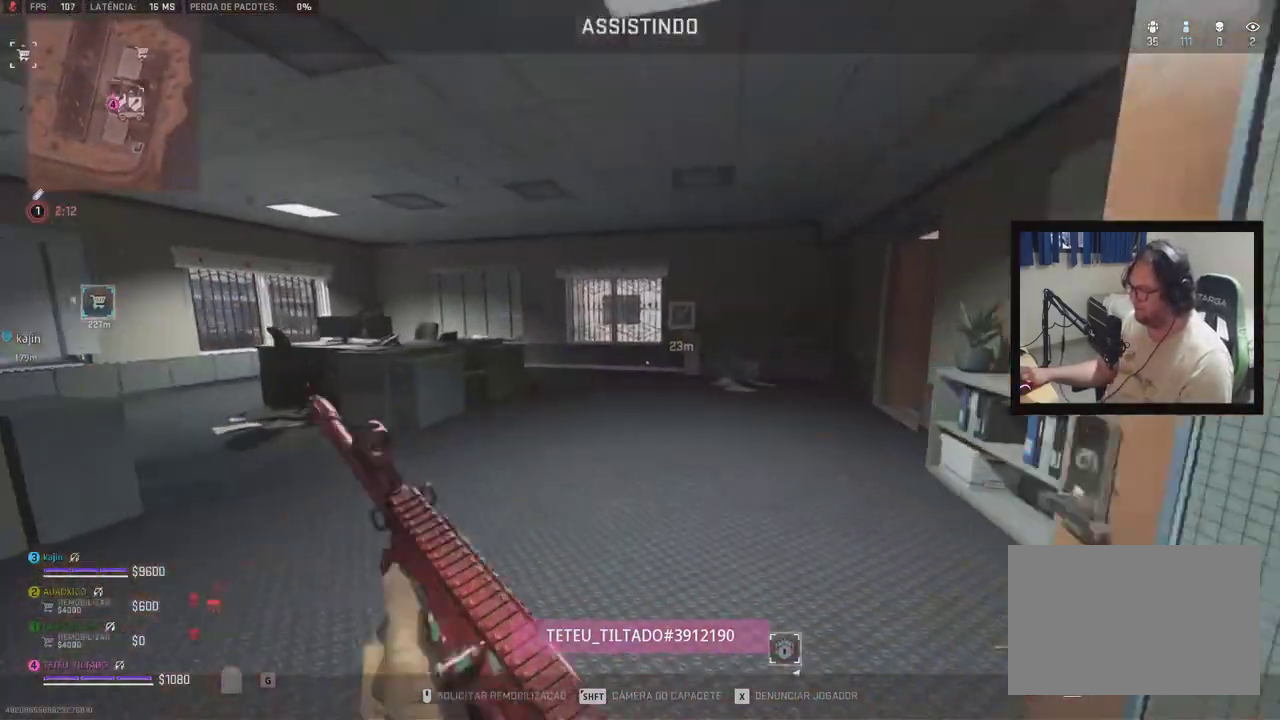
{"dt_ms": 500, "buttons": ["DPAD_LEFT"], "right_stick": "center", "events": [[250, "DPAD_LEFT", "down"], [300, "DPAD_LEFT", "up"], [350, "DPAD_LEFT", "down"], [400, "DPAD_UP", "down"], [500, "DPAD_UP", "up"]]}
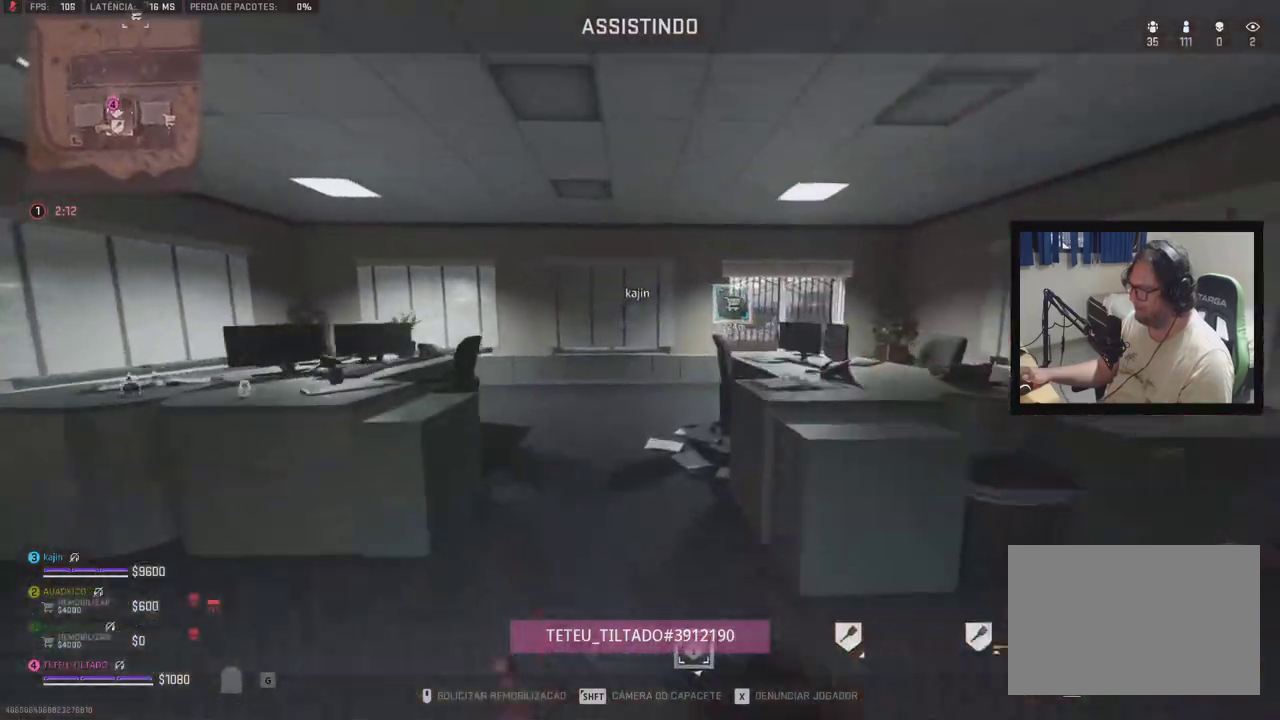
{"dt_ms": 1000, "buttons": ["DPAD_LEFT"], "right_stick": "center"}
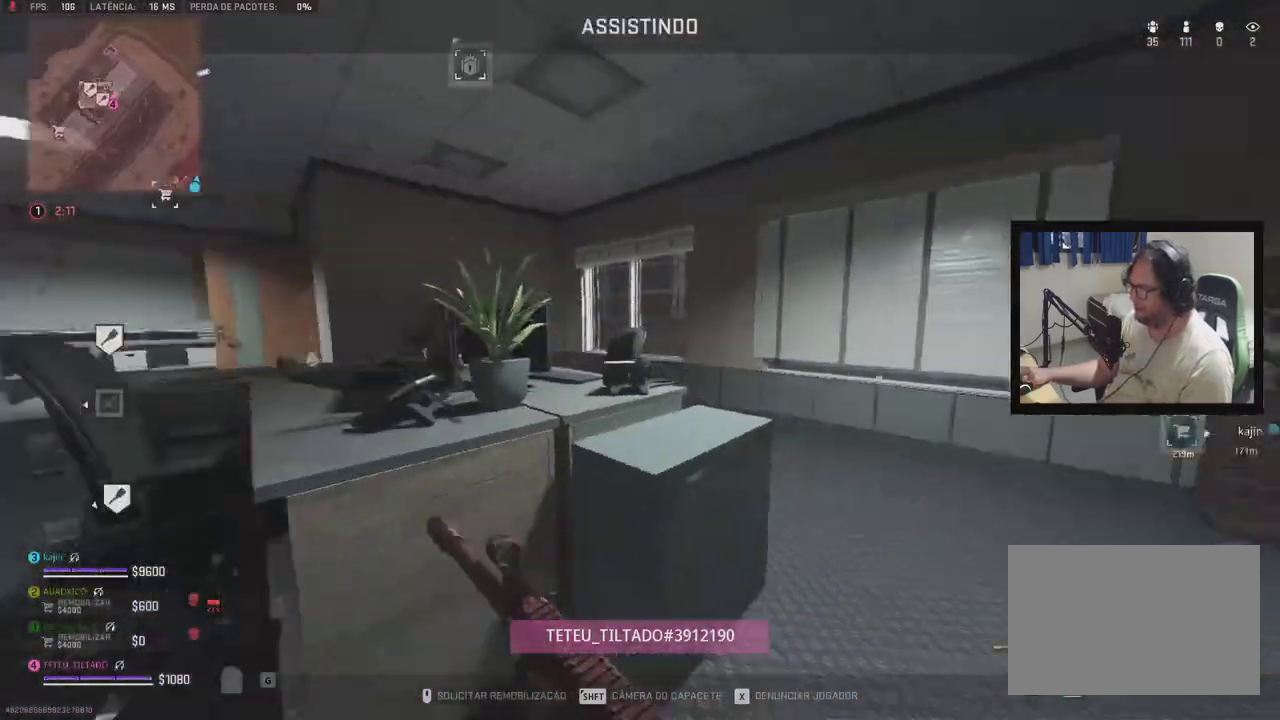
{"dt_ms": 500, "buttons": ["DPAD_LEFT"], "right_stick": "center"}
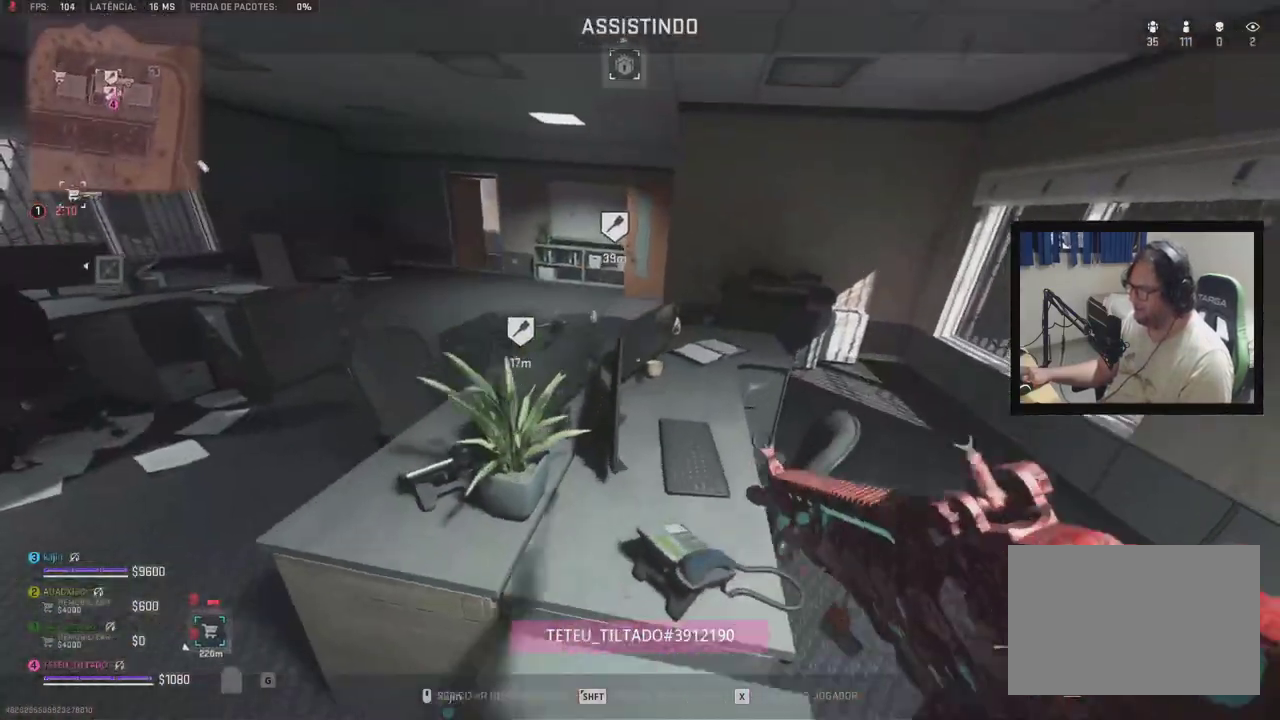
{"dt_ms": 500, "buttons": ["DPAD_LEFT"], "right_stick": "center", "events": []}
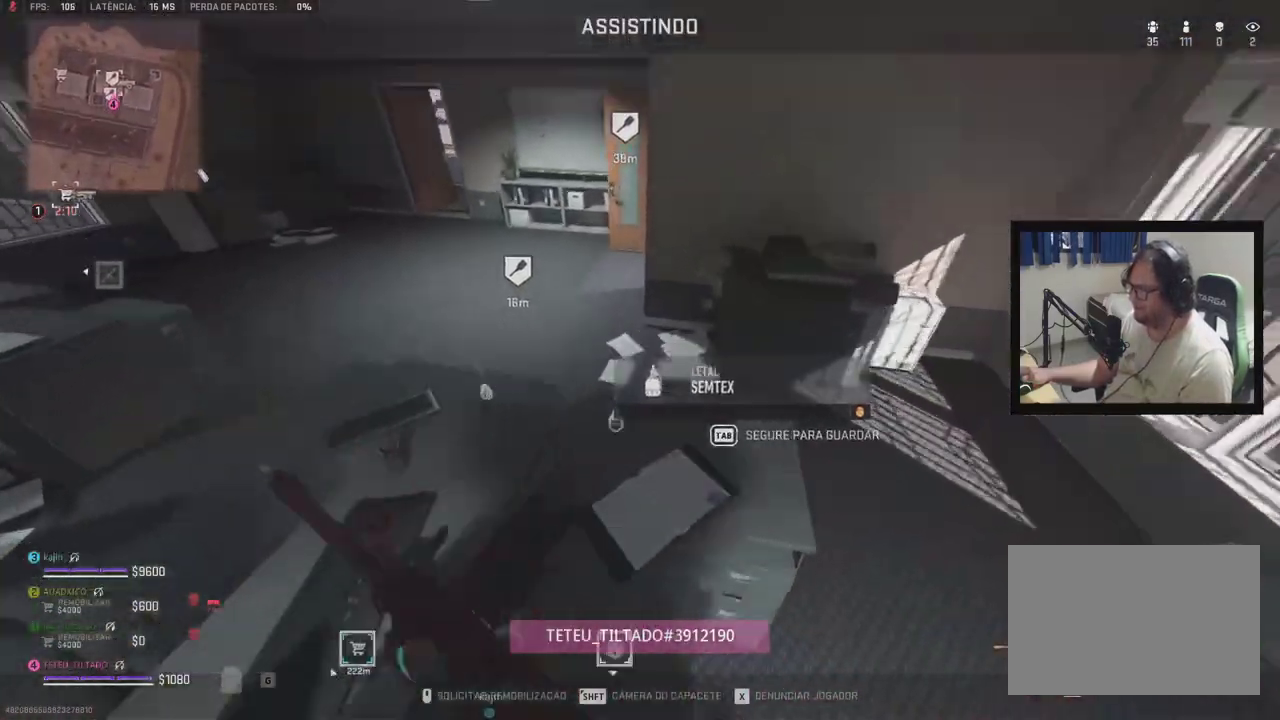
{"dt_ms": 500, "buttons": [], "right_stick": "center", "events": [[267, "DPAD_LEFT", "up"]]}
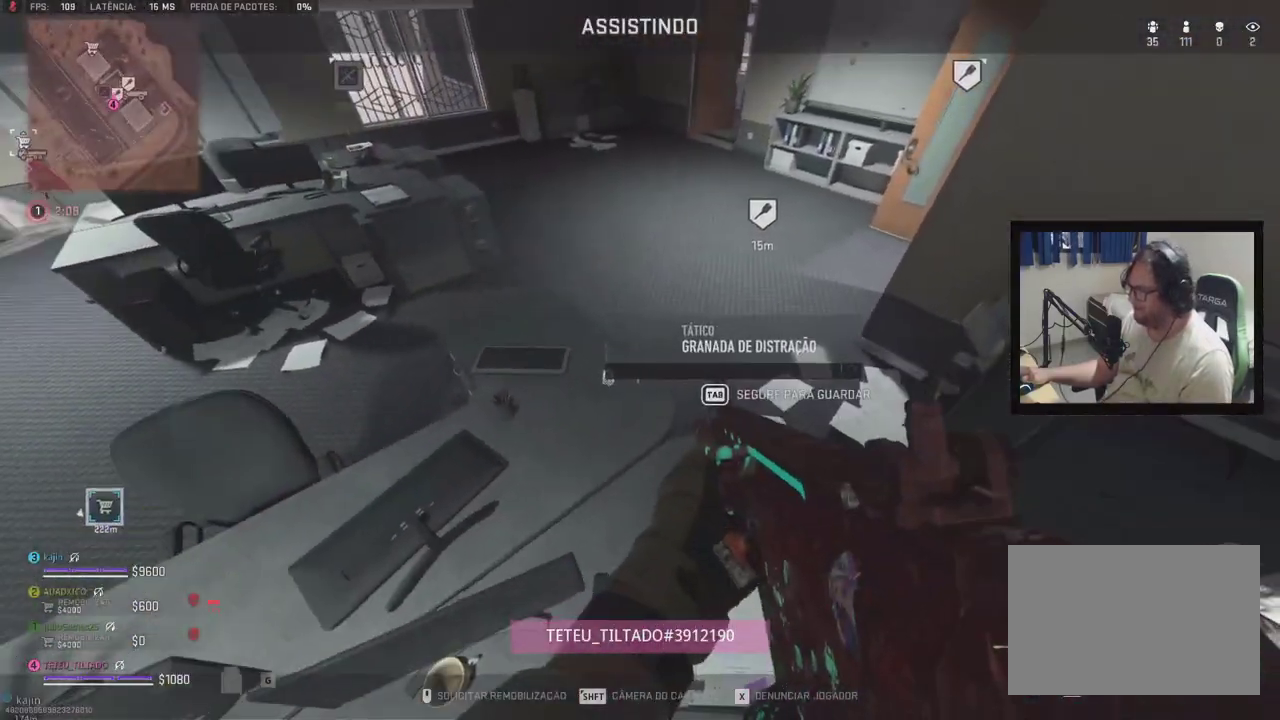
{"dt_ms": 500, "buttons": [], "right_stick": "center", "events": []}
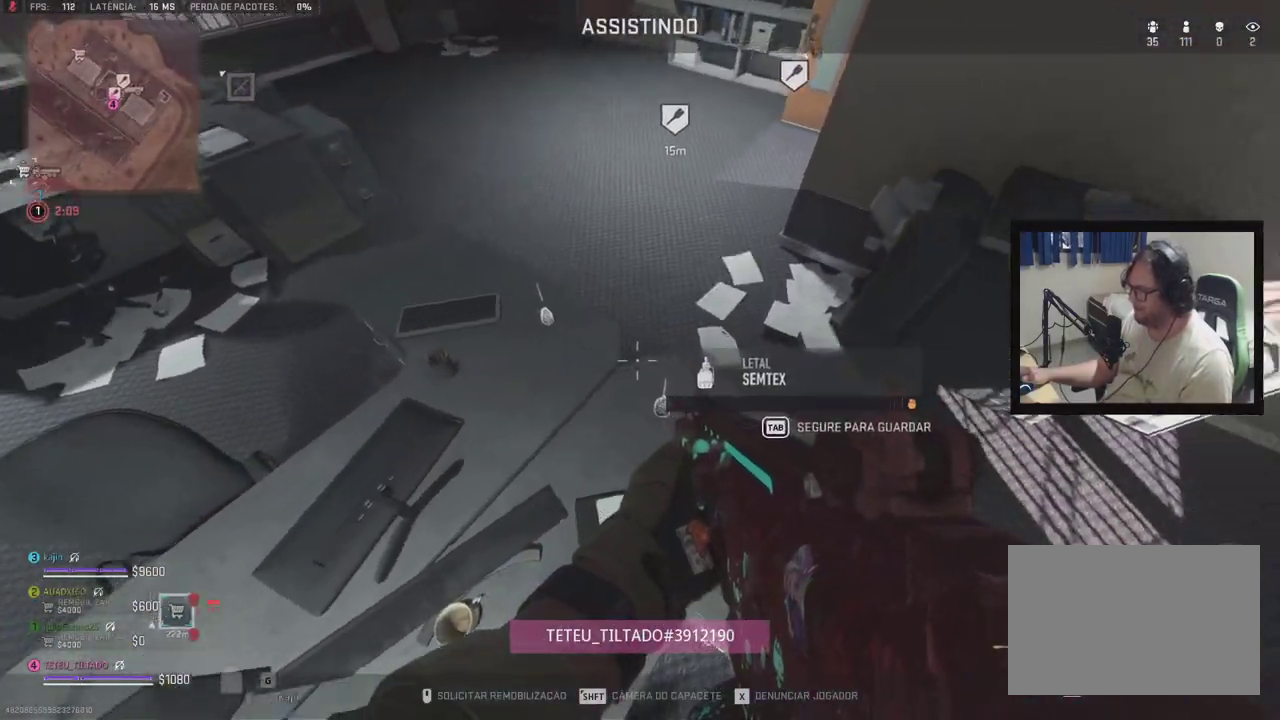
{"dt_ms": 500, "buttons": [], "right_stick": "center", "events": [[250, "X", "down"], [300, "X", "up"]]}
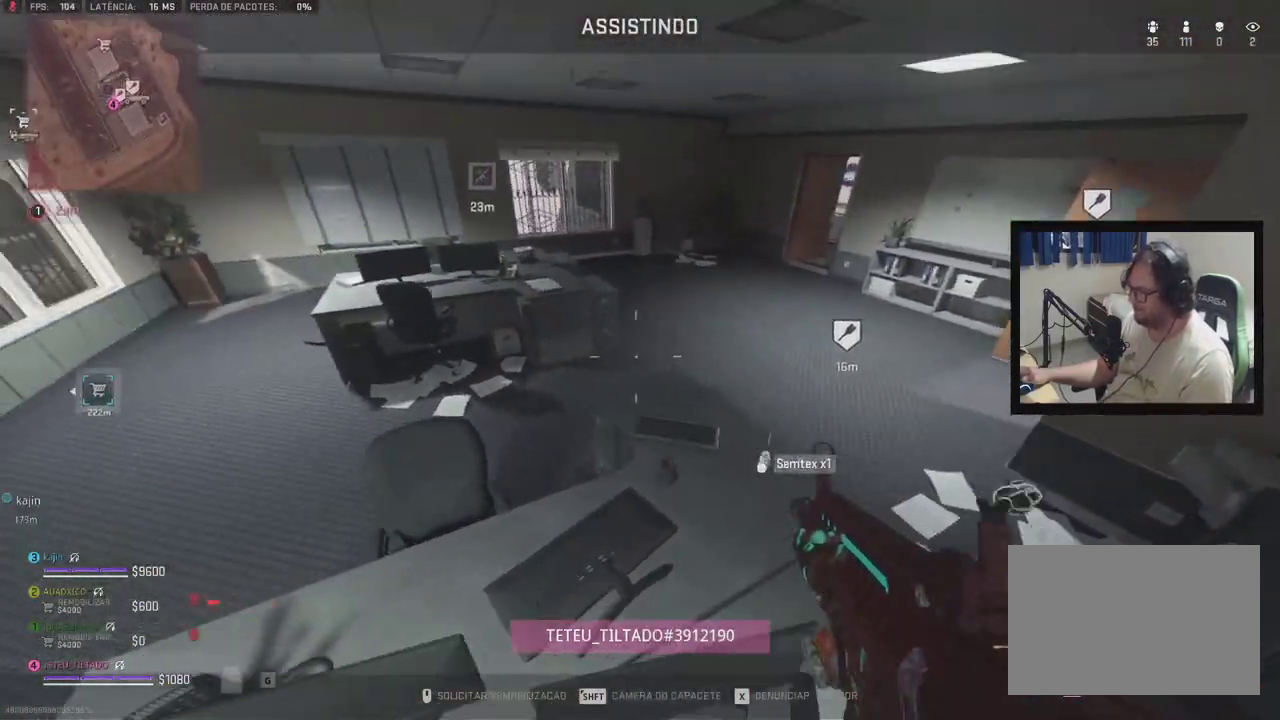
{"dt_ms": 500, "buttons": [], "right_stick": "center", "events": [[250, "DPAD_UP", "down"], [300, "DPAD_UP", "up"]]}
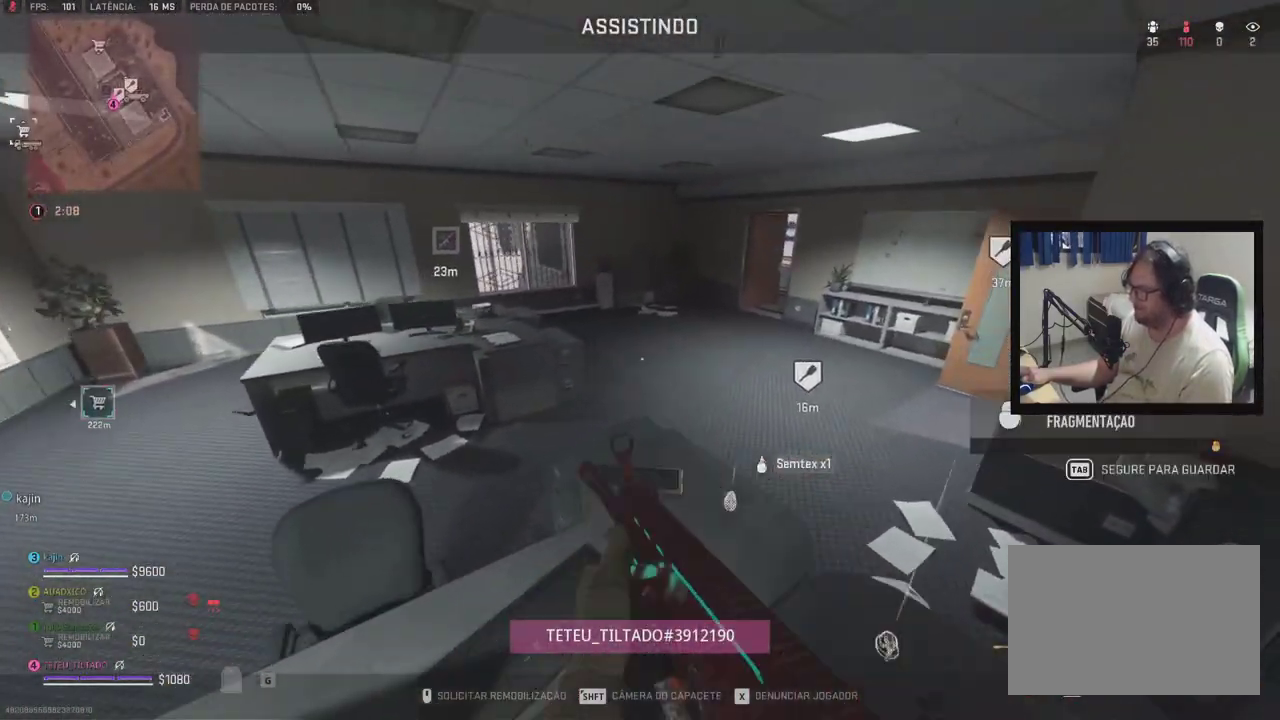
{"dt_ms": 500, "buttons": [], "right_stick": "center"}
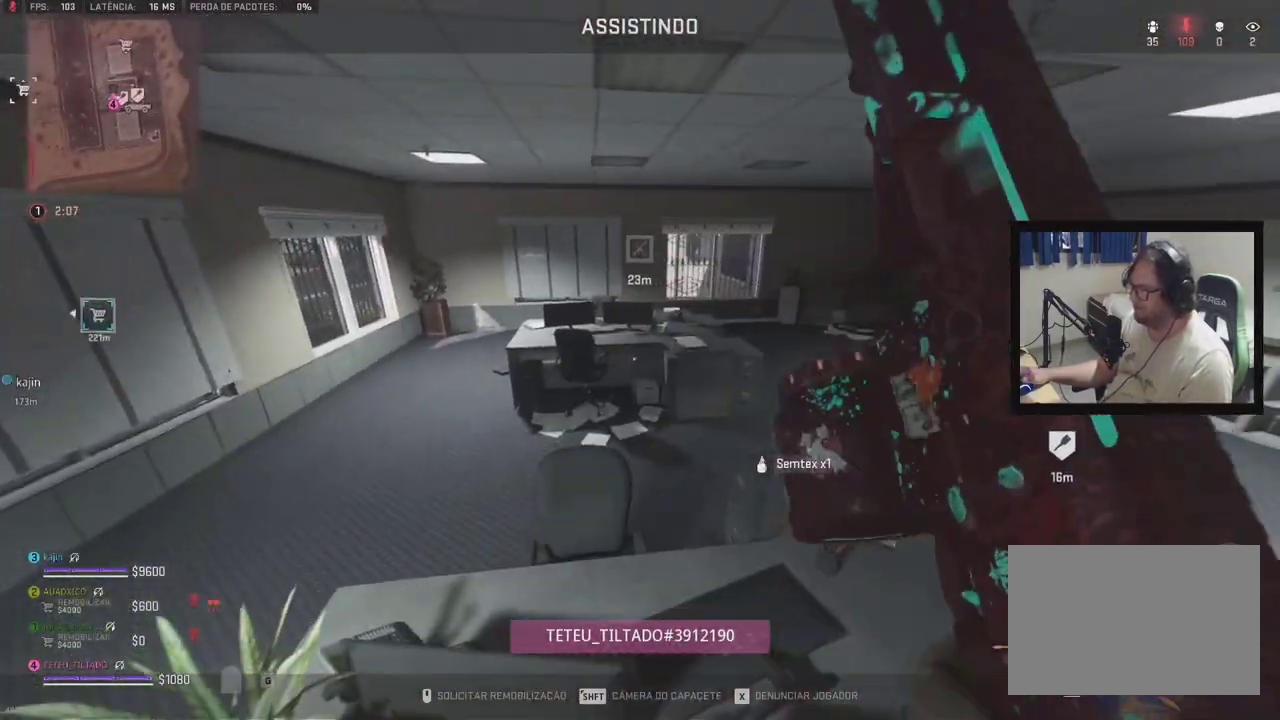
{"dt_ms": 500, "buttons": [], "right_stick": "center", "events": []}
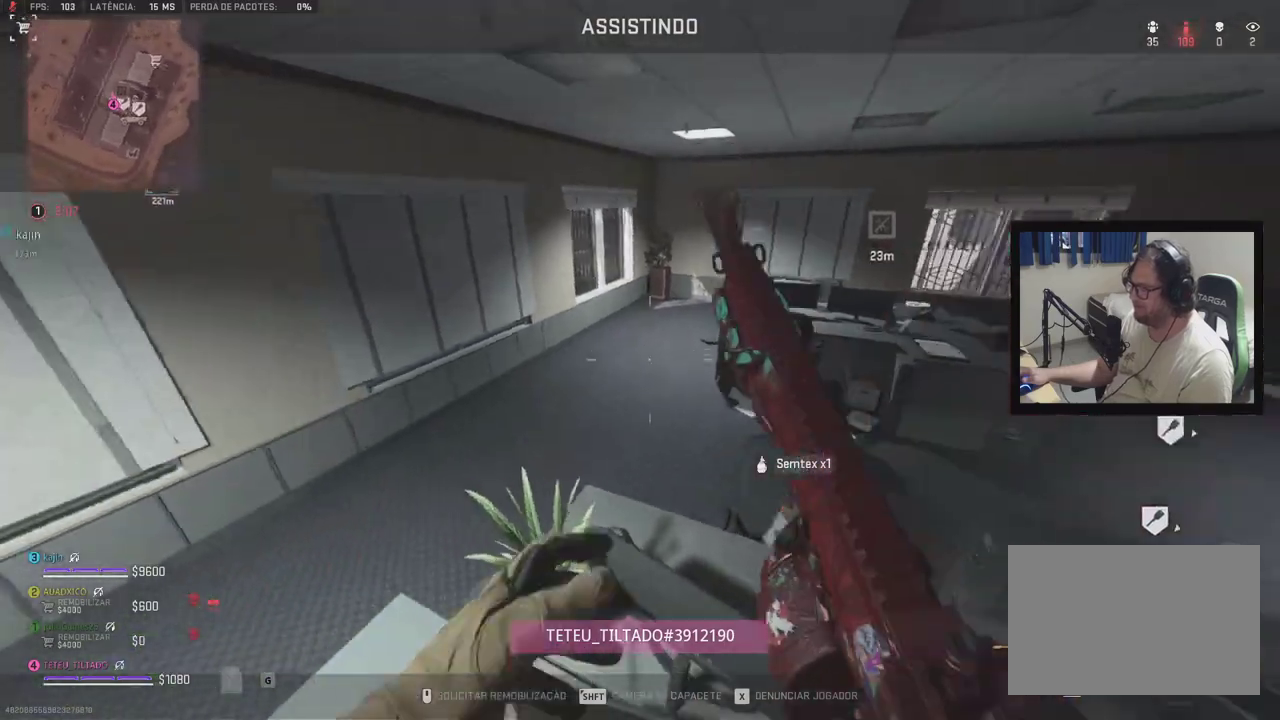
{"dt_ms": 500, "buttons": [], "right_stick": "center", "events": []}
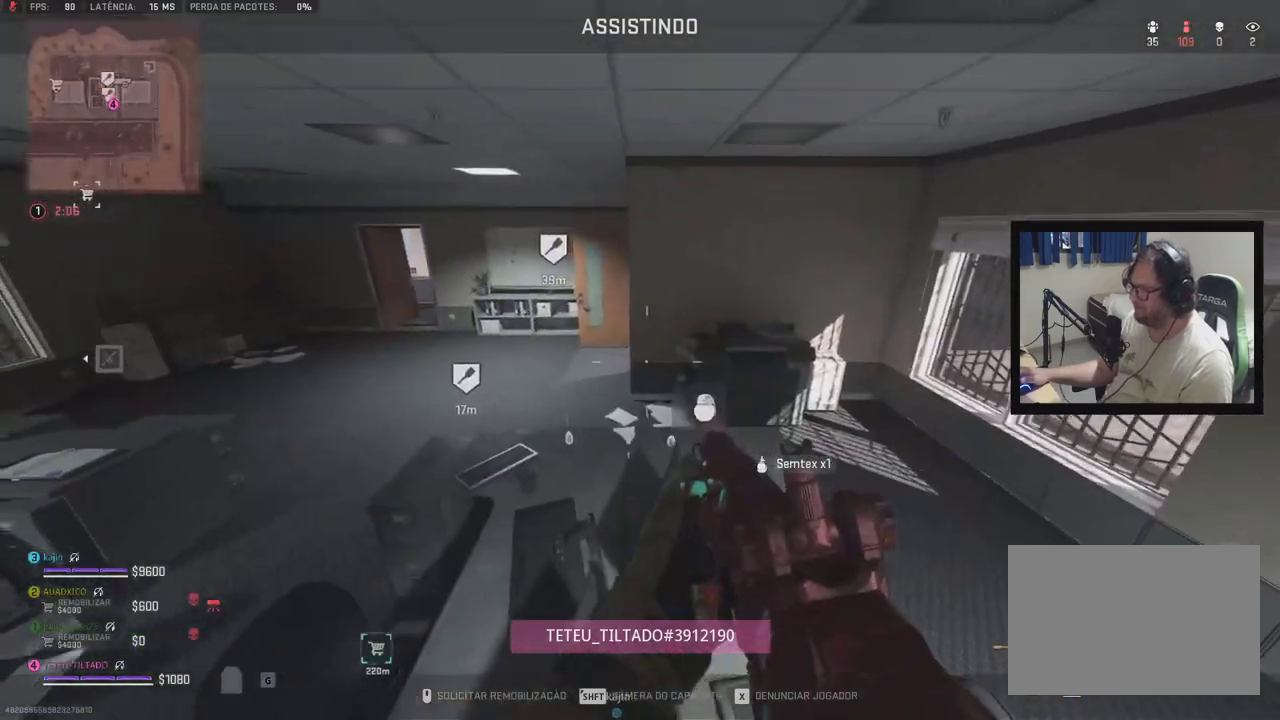
{"dt_ms": 500, "buttons": [], "right_stick": "center", "events": []}
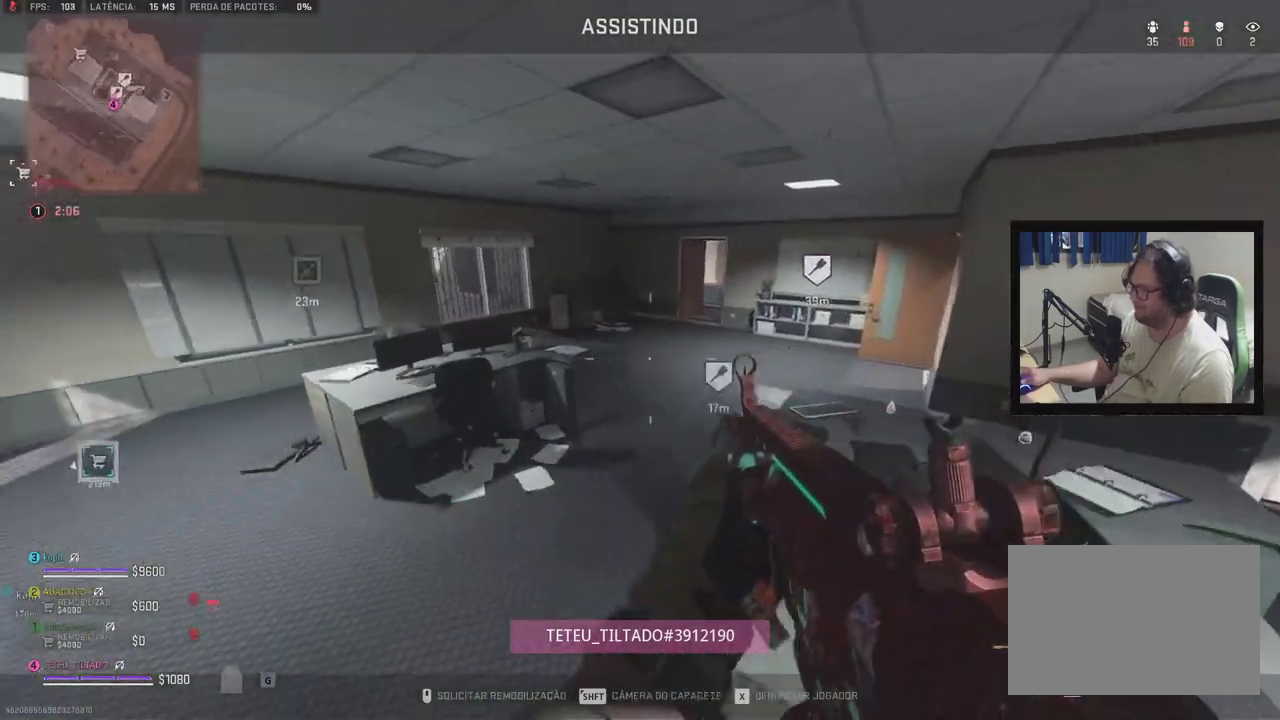
{"dt_ms": 500, "buttons": [], "right_stick": "center", "events": []}
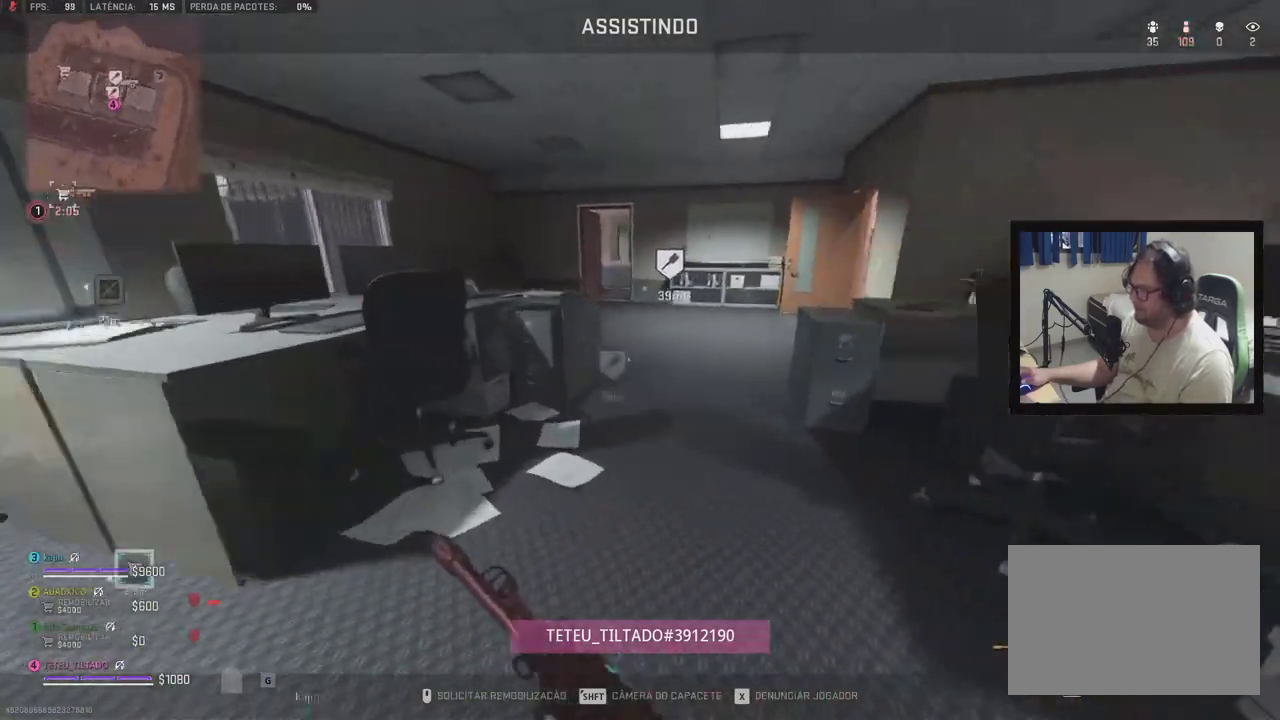
{"dt_ms": 500, "buttons": [], "right_stick": "center", "events": []}
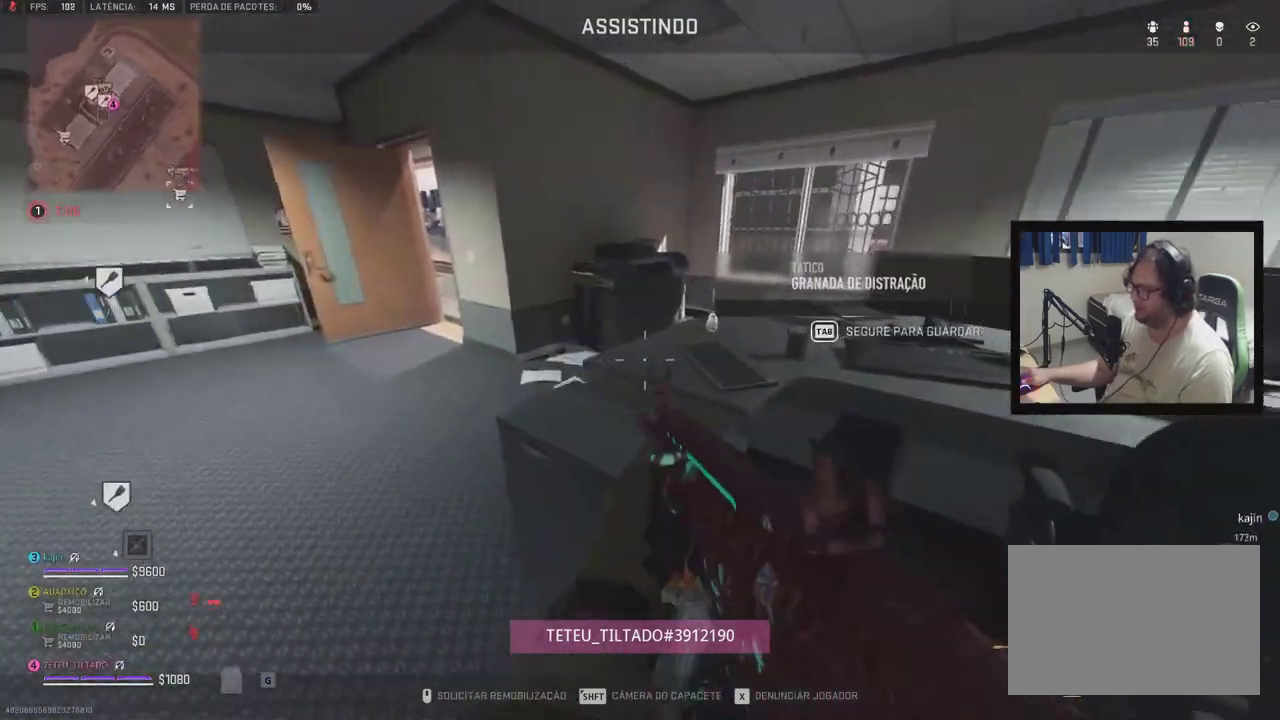
{"dt_ms": 500, "buttons": [], "right_stick": "center", "events": []}
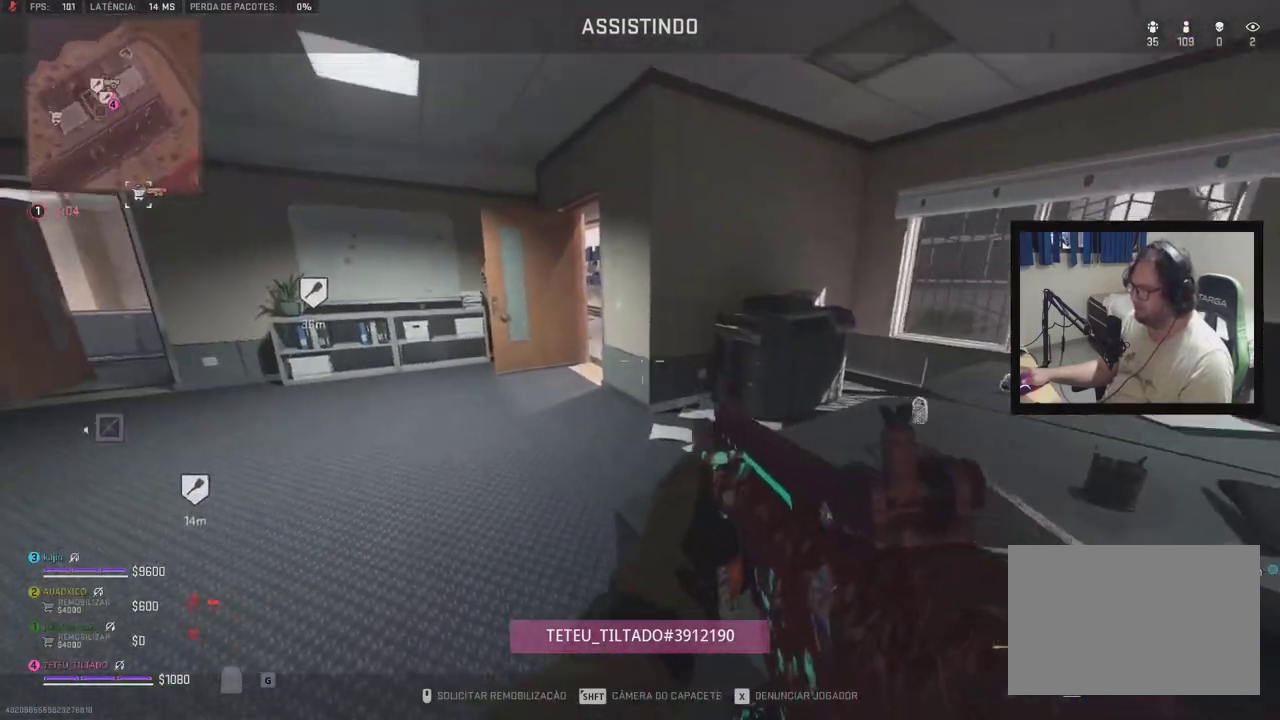
{"dt_ms": 500, "buttons": [], "right_stick": "center", "events": [[17, "DPAD_DOWN", "down"], [33, "DPAD_DOWN", "up"]]}